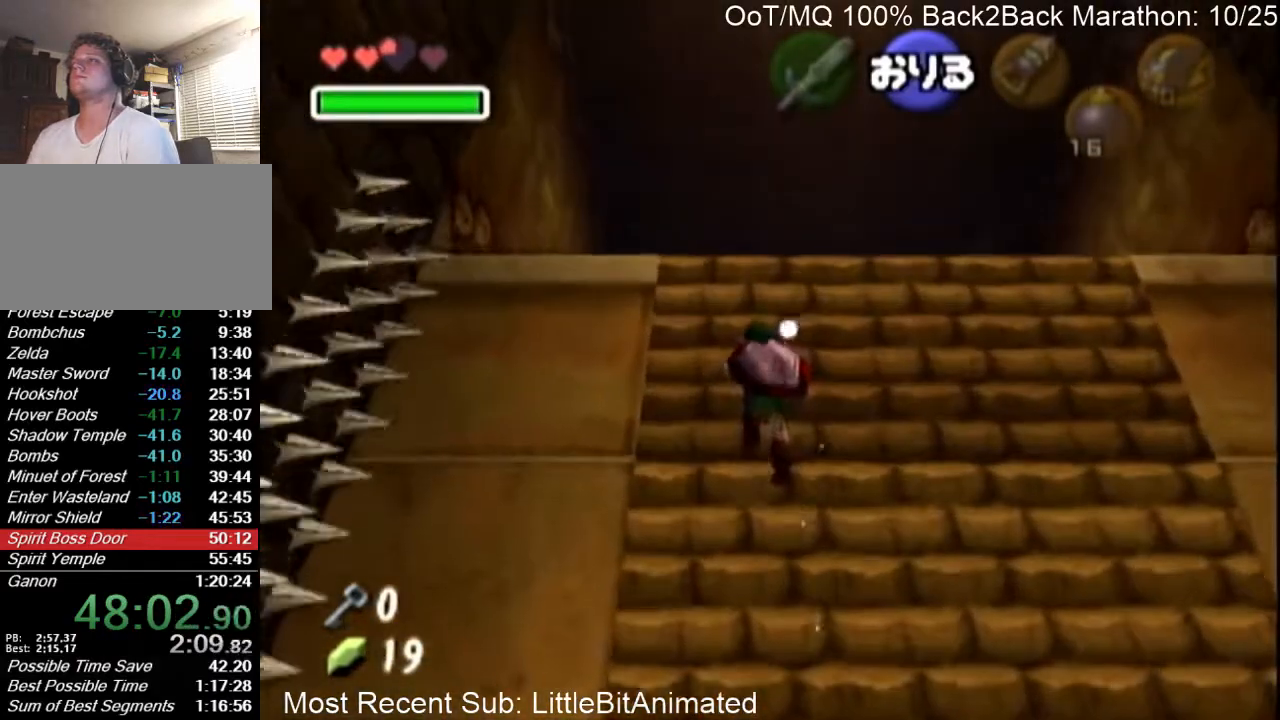
Gameplay with a controller (Nintendo layout); each line is a JSON object with the inputs held at the frame after it. "events" lists button and stick changes between this image and that frame as [ms after this image, input, new state], when the widget could be followed in between. Not read: L3 R3.
{"buttons": [], "left_stick": "up", "right_stick": "center", "events": []}
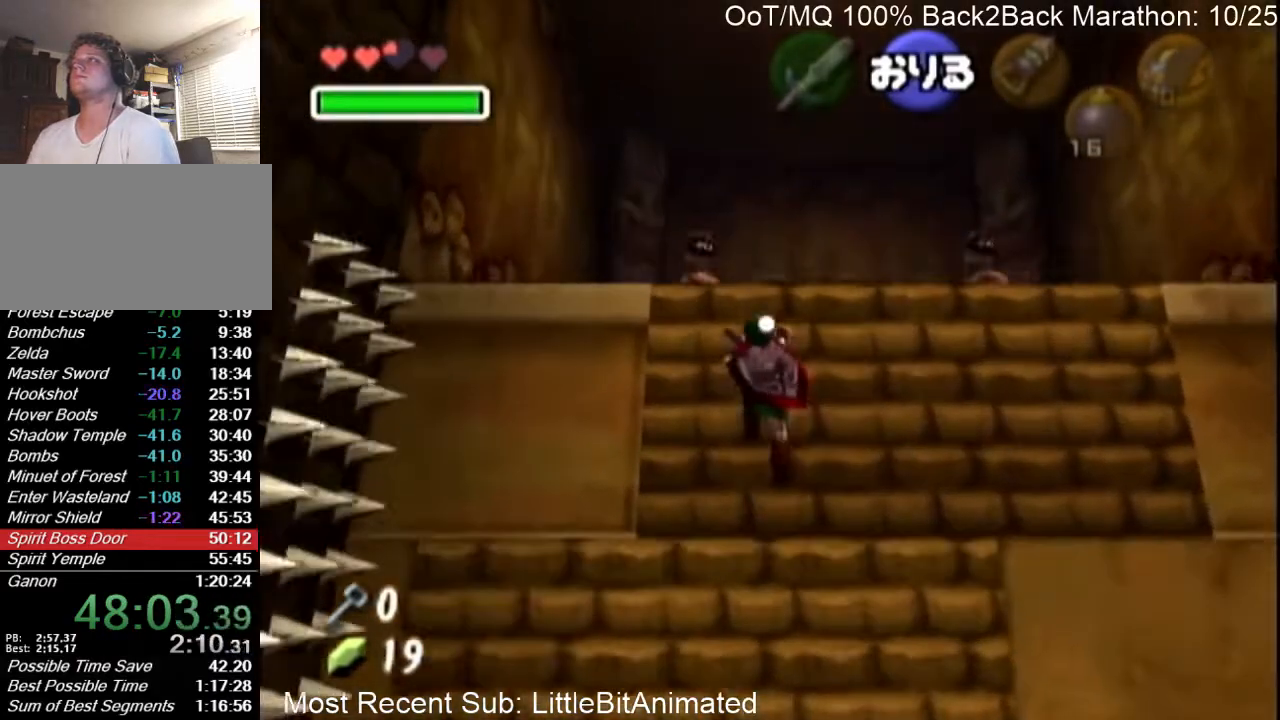
{"buttons": [], "left_stick": "up", "right_stick": "center", "events": []}
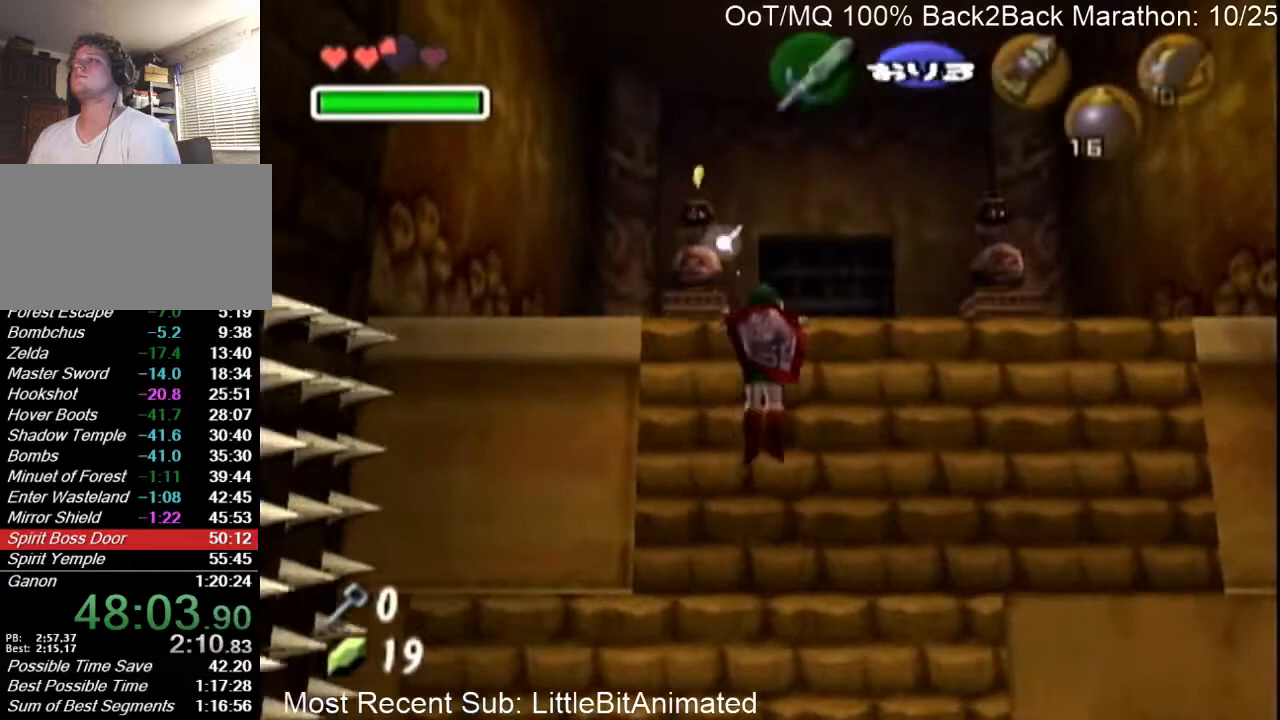
{"buttons": [], "left_stick": "up", "right_stick": "center", "events": []}
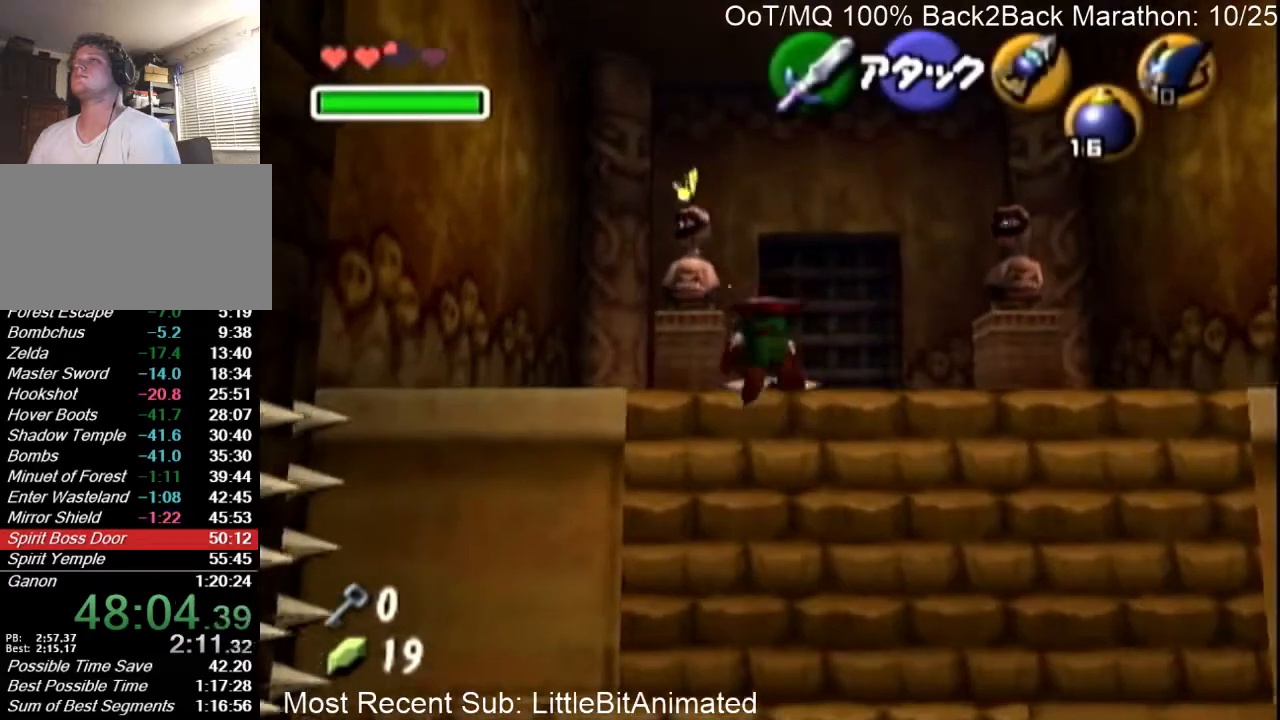
{"buttons": [], "left_stick": "up", "right_stick": "center", "events": [[267, "A", "down"], [500, "A", "up"]]}
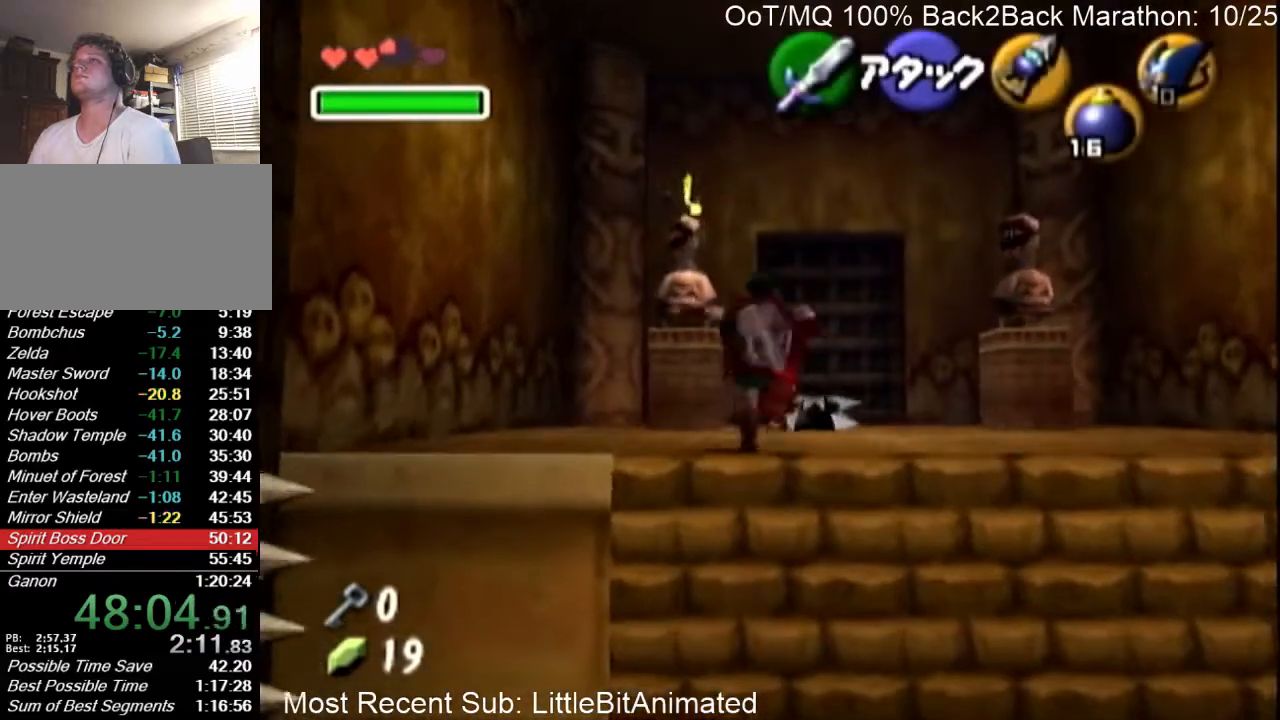
{"buttons": [], "left_stick": "up", "right_stick": "center", "events": []}
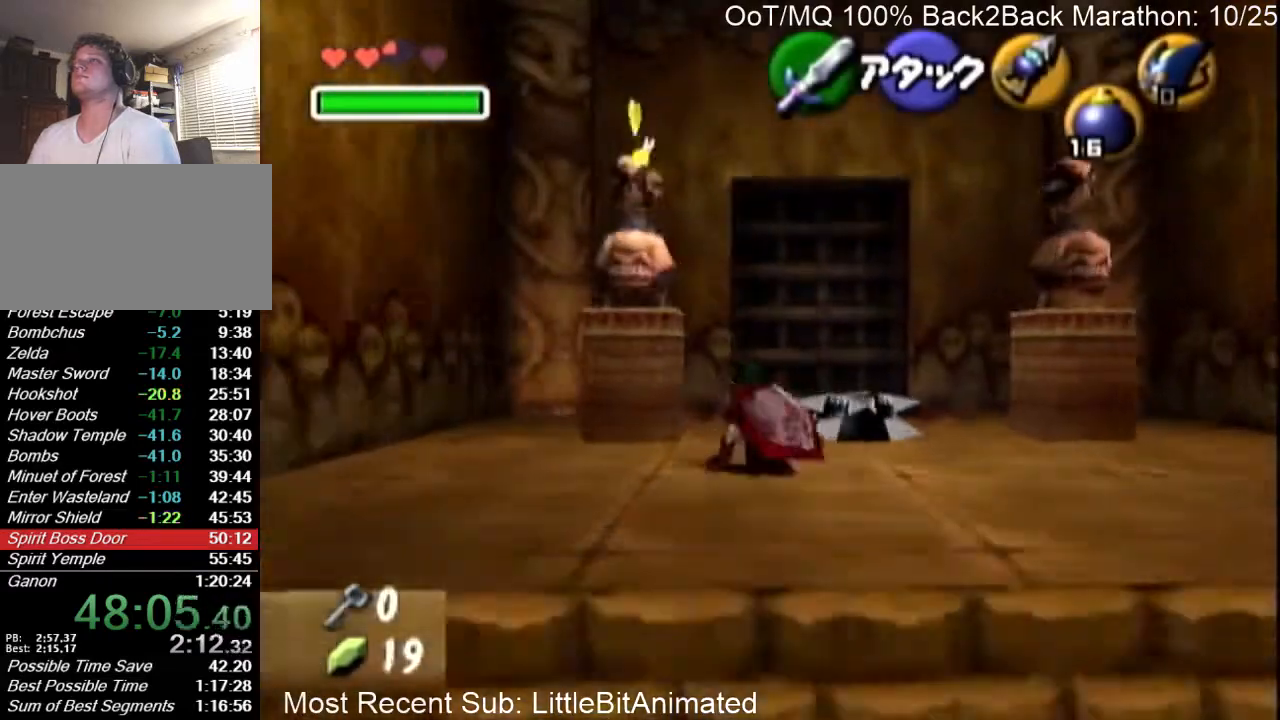
{"buttons": [], "left_stick": "up", "right_stick": "center", "events": [[67, "A", "down"], [200, "A", "up"]]}
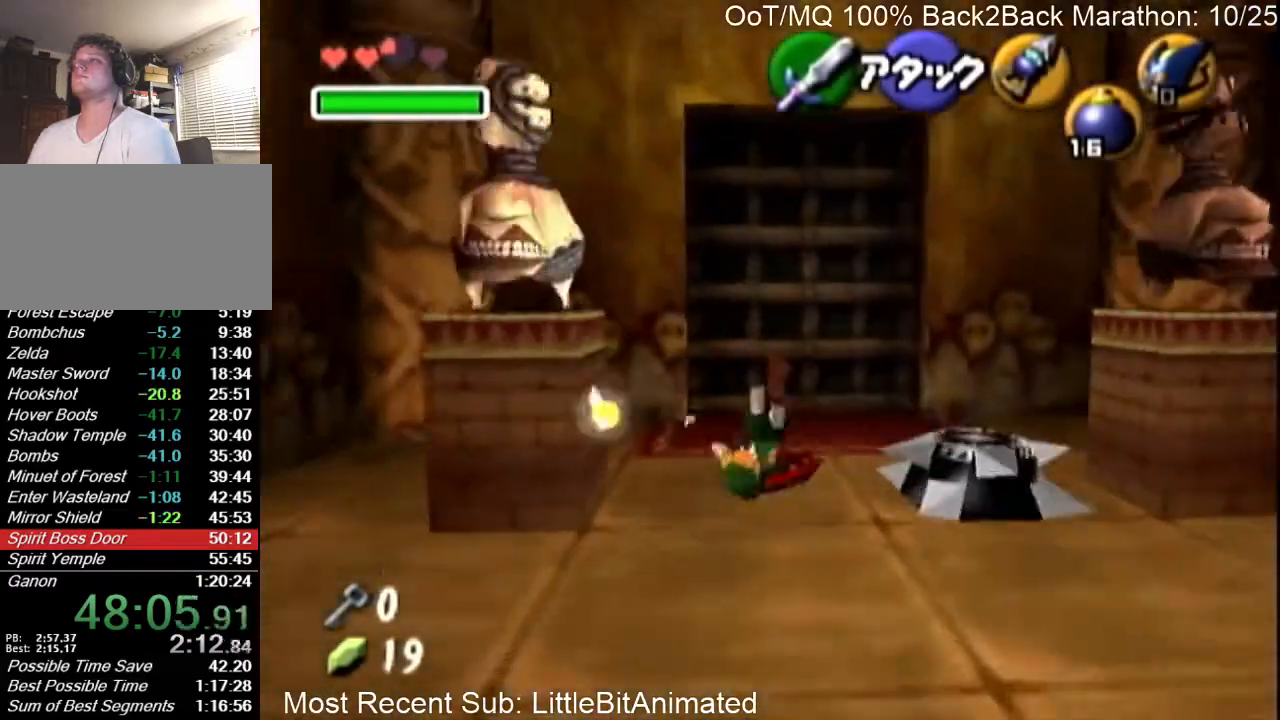
{"buttons": [], "left_stick": "up", "right_stick": "center", "events": []}
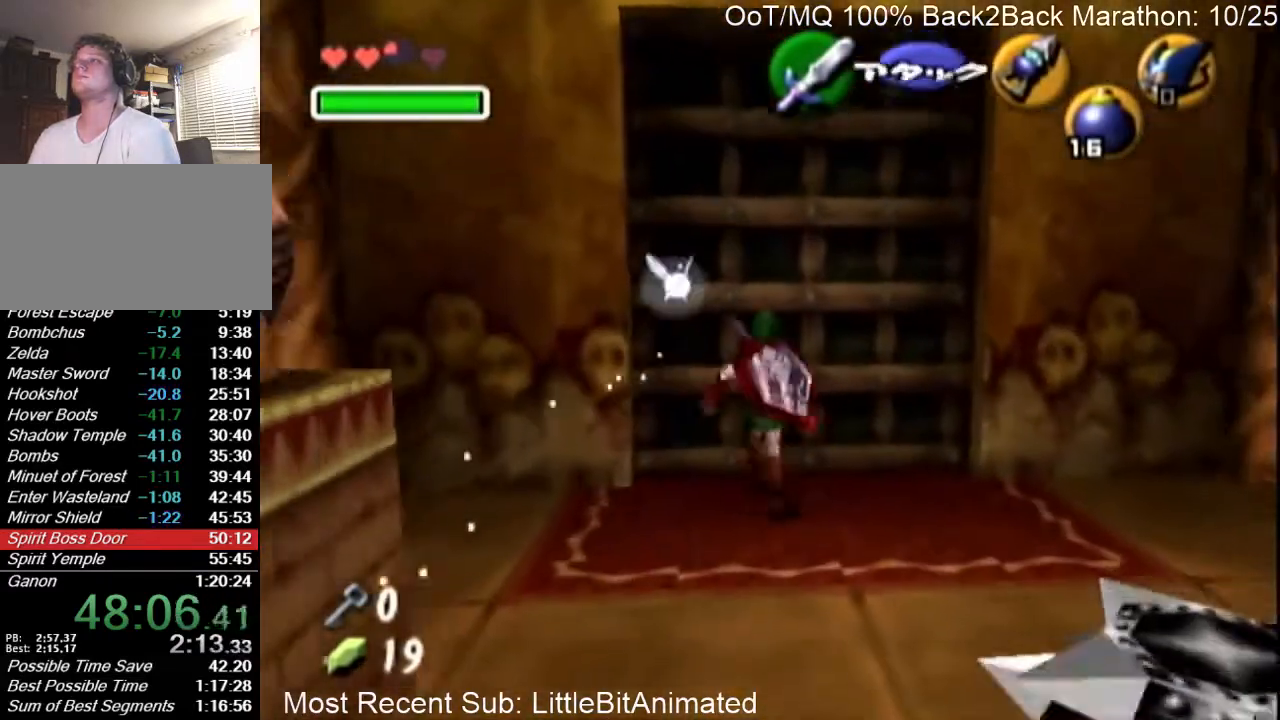
{"buttons": [], "left_stick": "center", "right_stick": "center", "events": [[33, "A", "down"], [67, "left_stick", "center"], [100, "A", "up"], [167, "A", "down"], [233, "A", "up"]]}
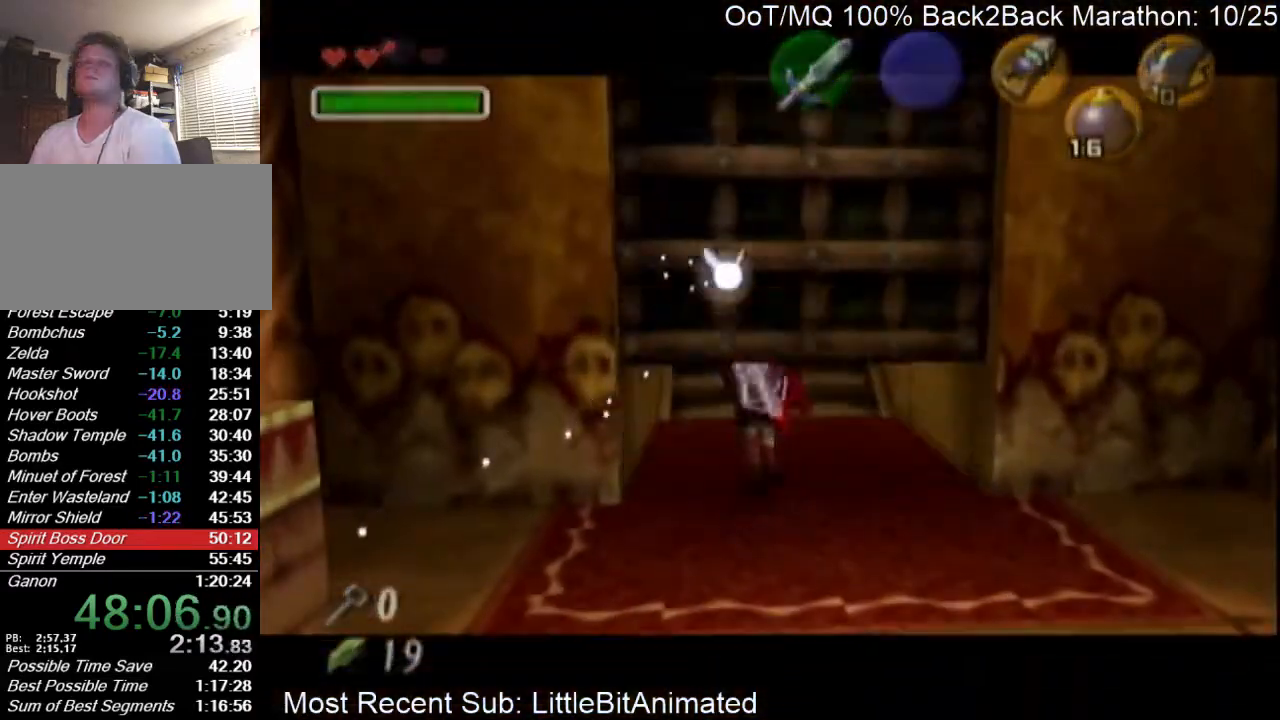
{"buttons": [], "left_stick": "center", "right_stick": "center", "events": [[133, "L1", "down"], [167, "R1", "down"], [333, "L1", "up"], [333, "R1", "up"]]}
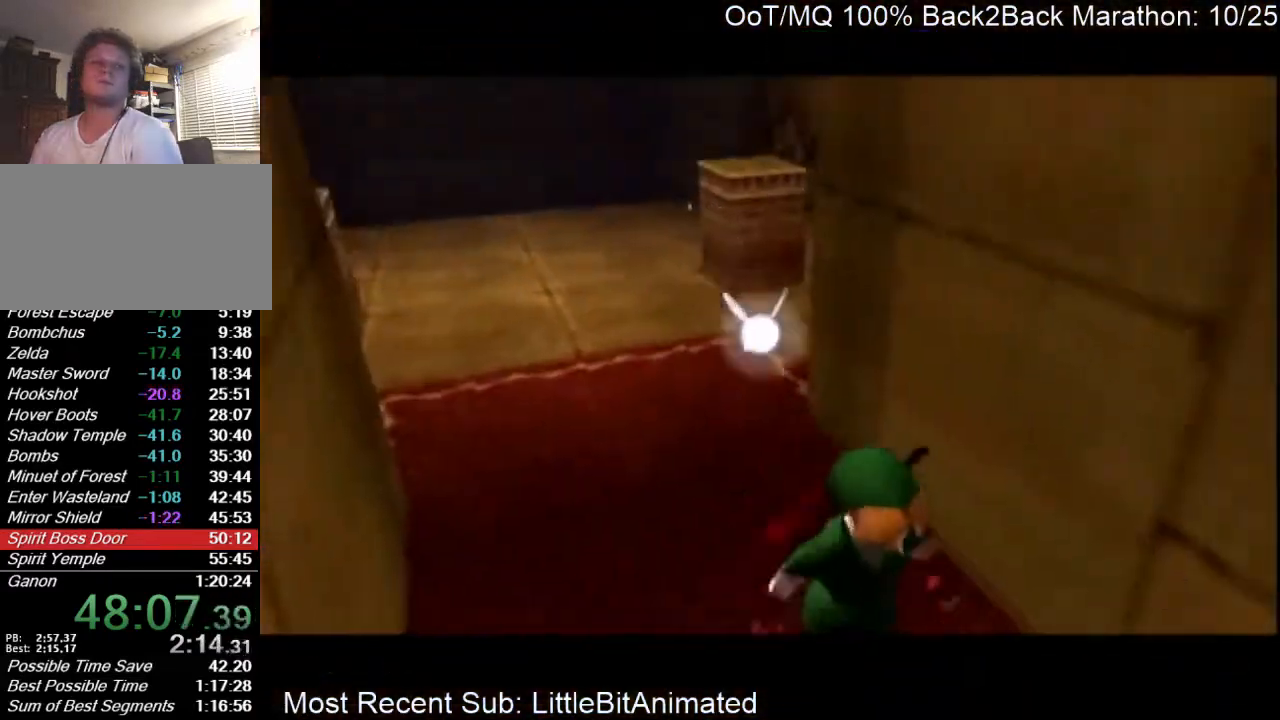
{"buttons": [], "left_stick": "up-left", "right_stick": "center", "events": [[133, "left_stick", "up"], [467, "left_stick", "up-left"]]}
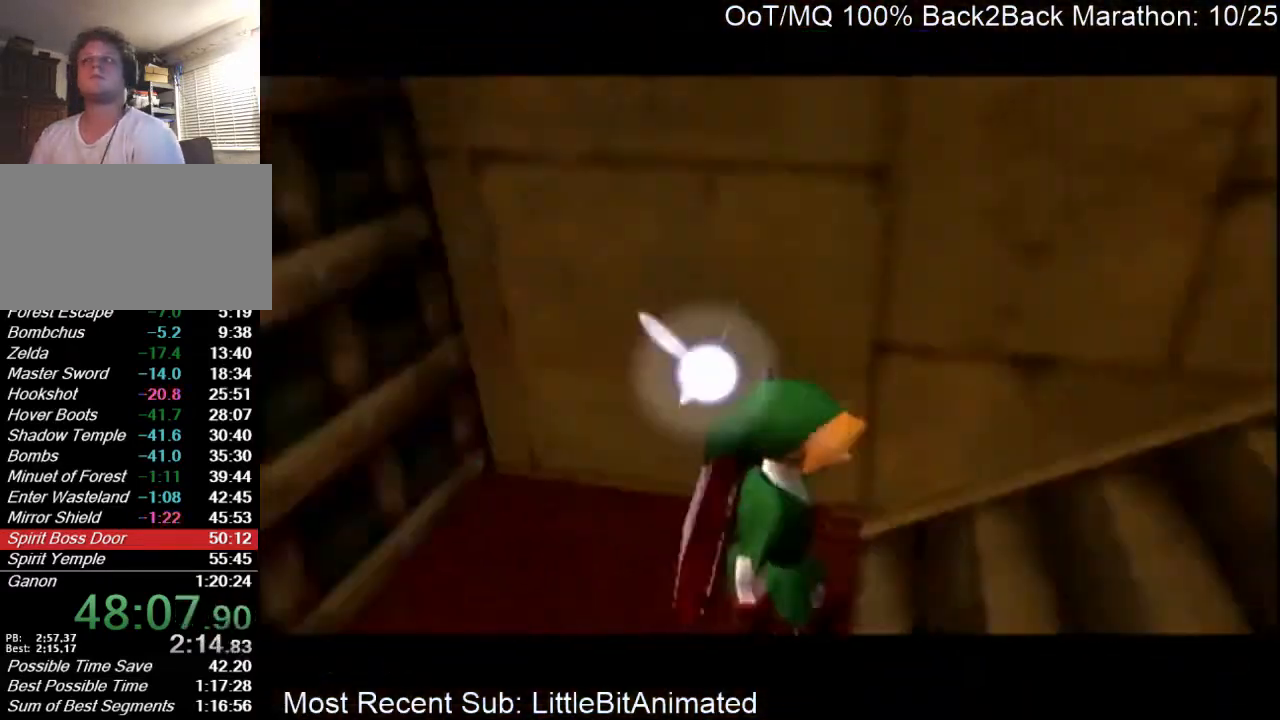
{"buttons": [], "left_stick": "up-left", "right_stick": "center", "events": []}
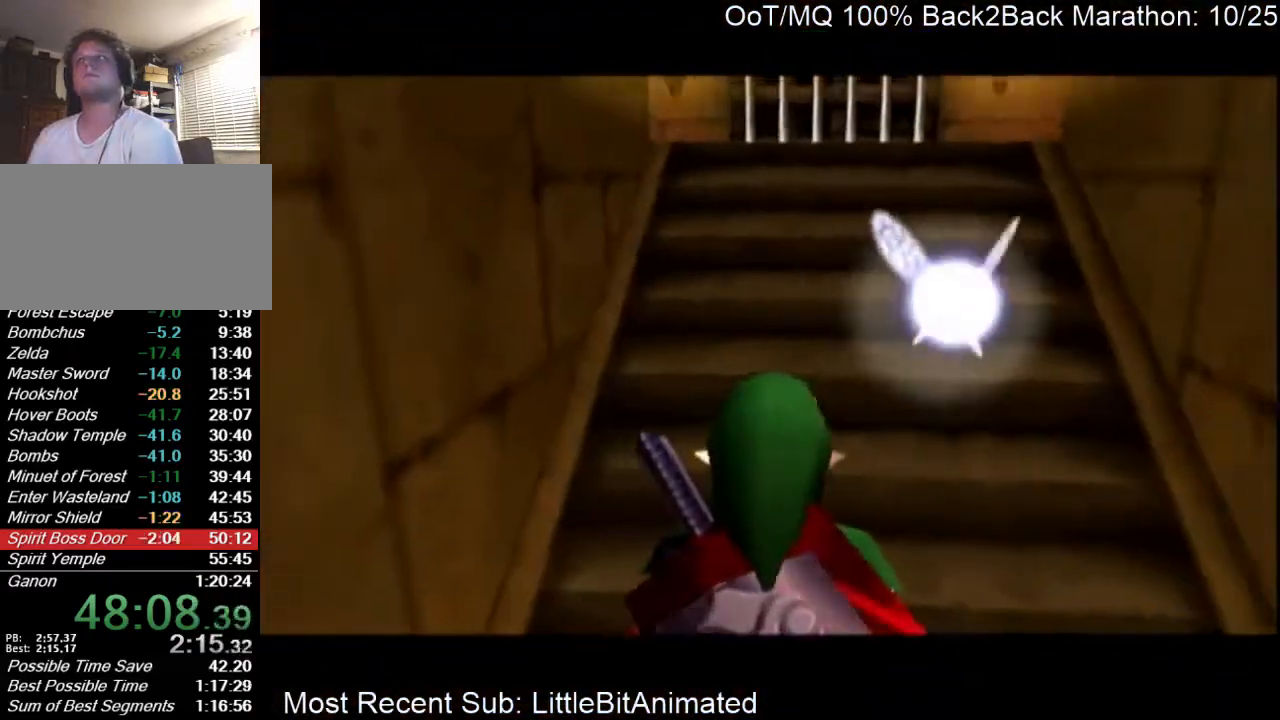
{"buttons": [], "left_stick": "up-left", "right_stick": "center", "events": [[33, "A", "down"], [233, "A", "up"]]}
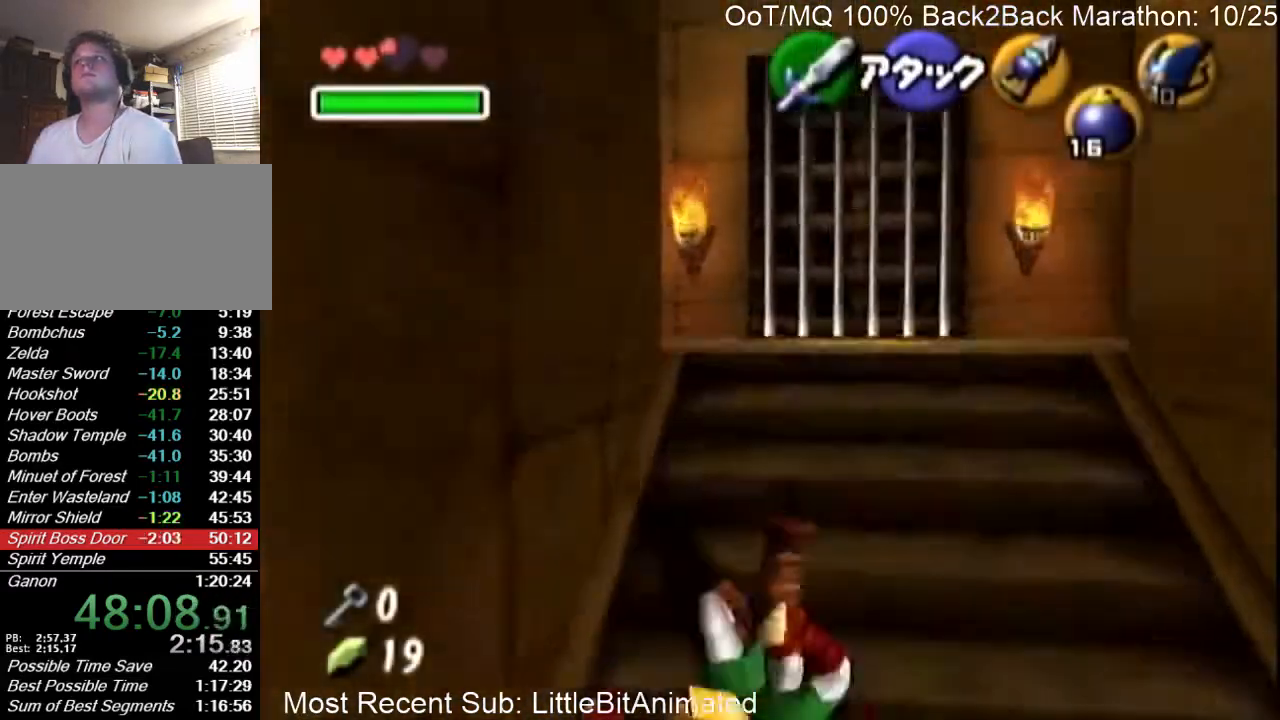
{"buttons": ["A"], "left_stick": "up-left", "right_stick": "center", "events": [[400, "A", "down"]]}
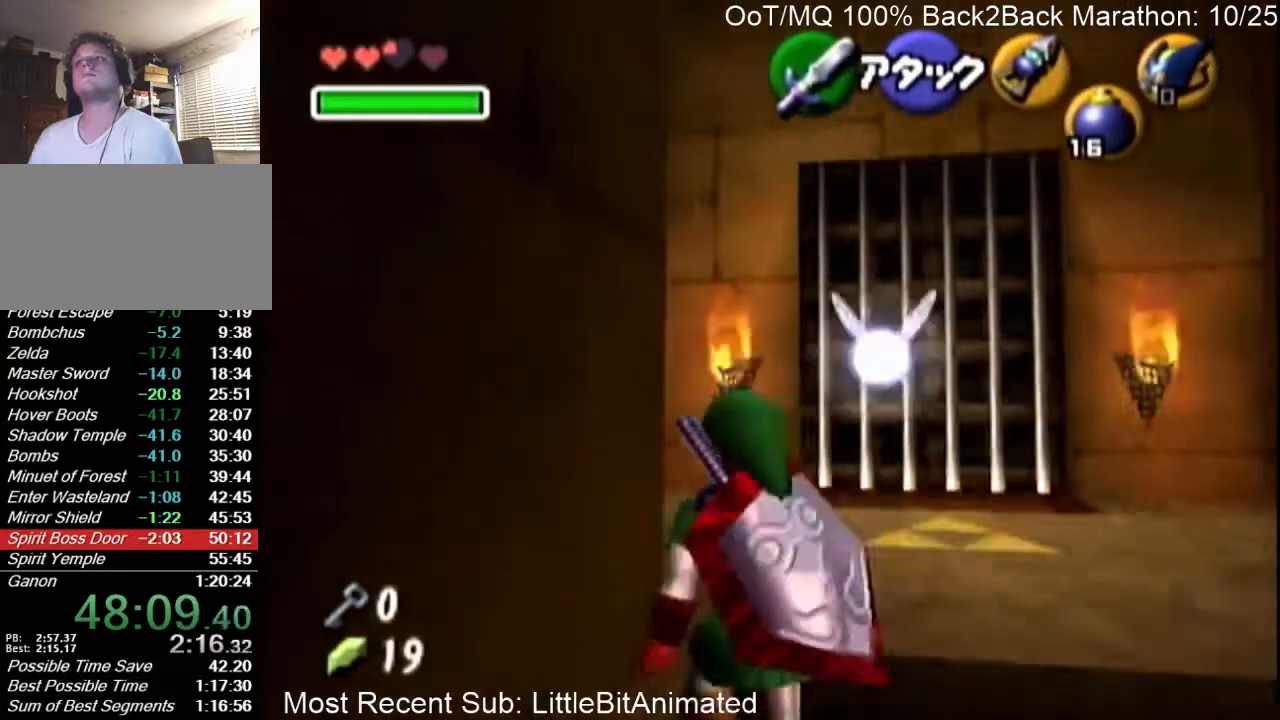
{"buttons": [], "left_stick": "up-left", "right_stick": "center", "events": [[67, "A", "up"]]}
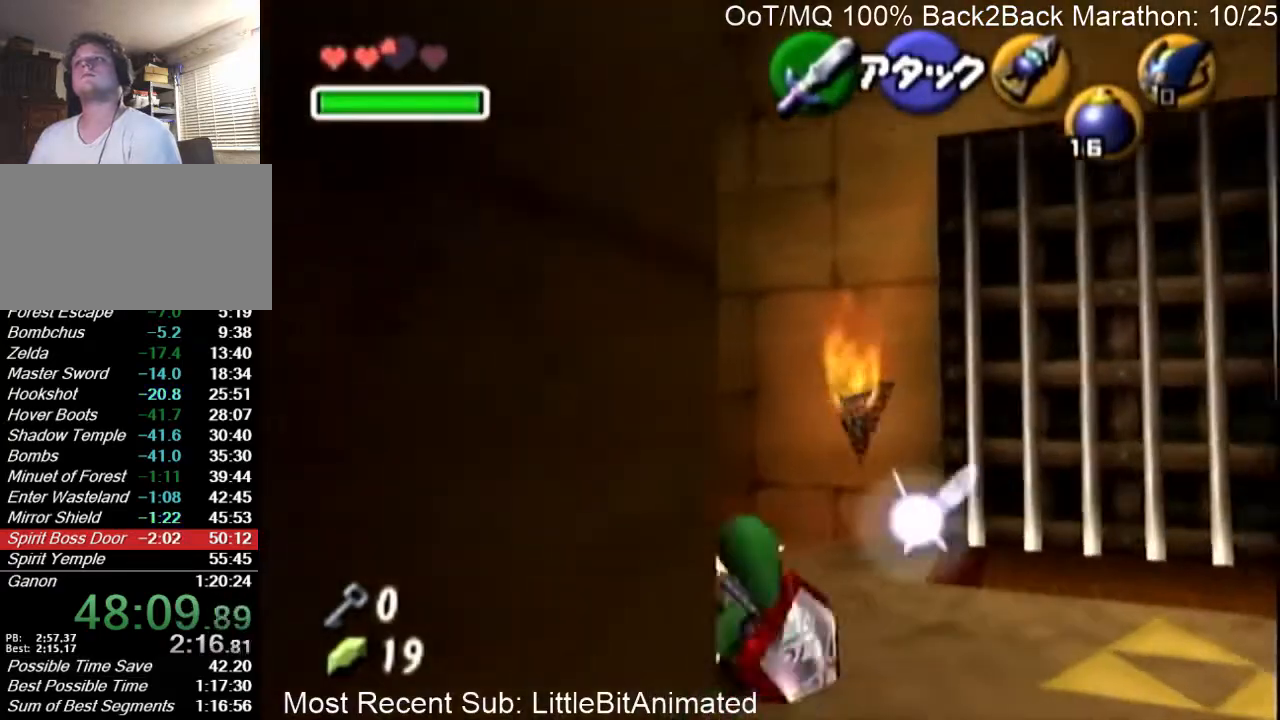
{"buttons": ["A"], "left_stick": "up-left", "right_stick": "center", "events": [[500, "A", "down"]]}
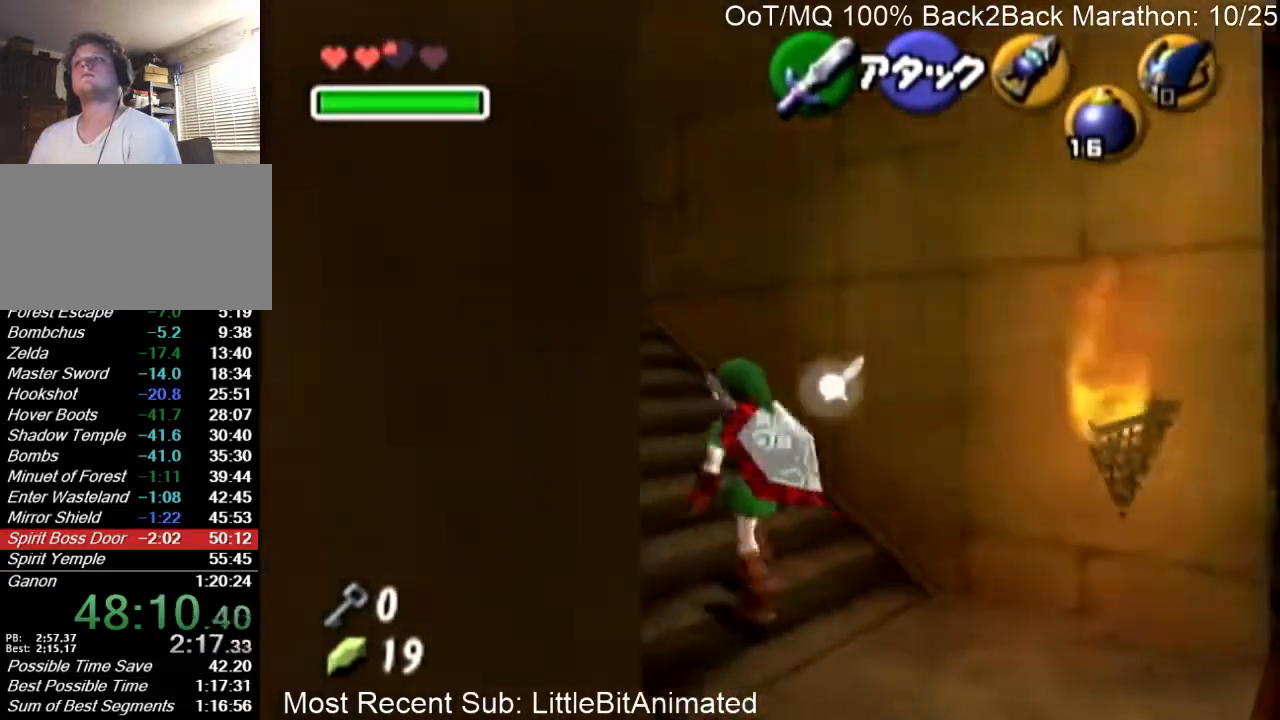
{"buttons": [], "left_stick": "up-left", "right_stick": "center", "events": [[67, "L1", "down"], [133, "A", "up"], [167, "L1", "up"], [200, "left_stick", "up"], [467, "left_stick", "up-left"]]}
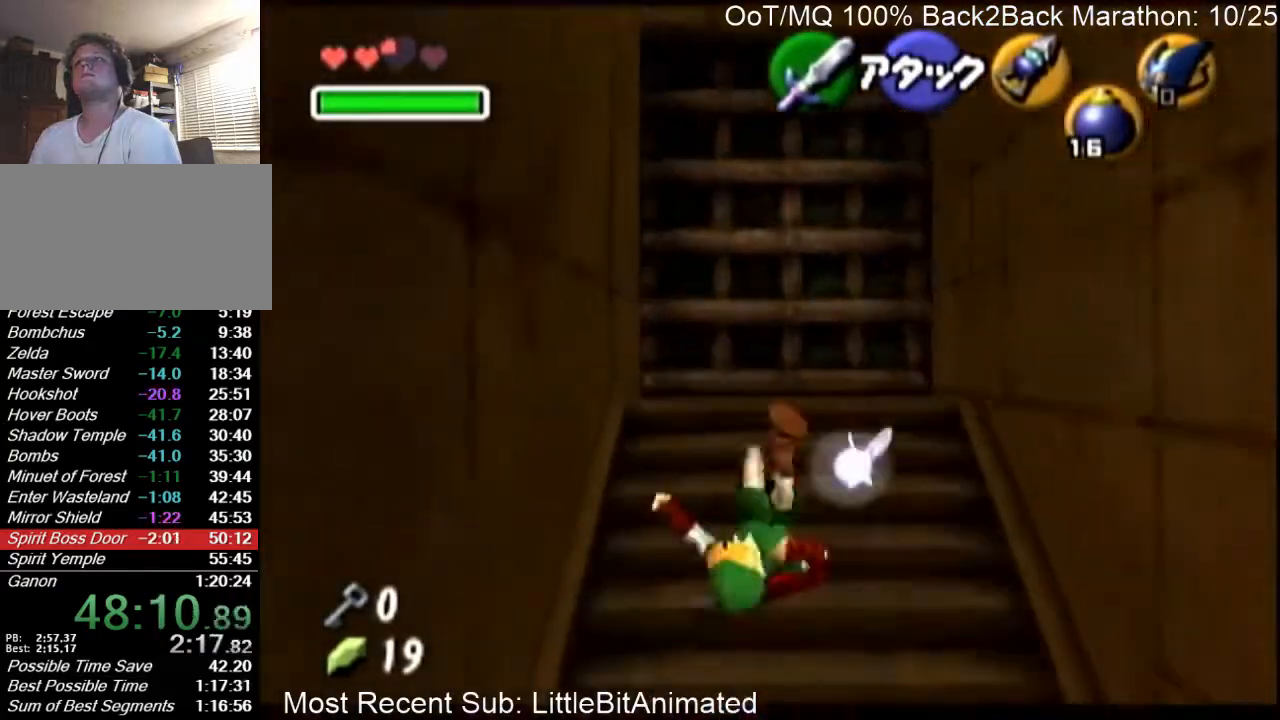
{"buttons": [], "left_stick": "up-left", "right_stick": "center", "events": []}
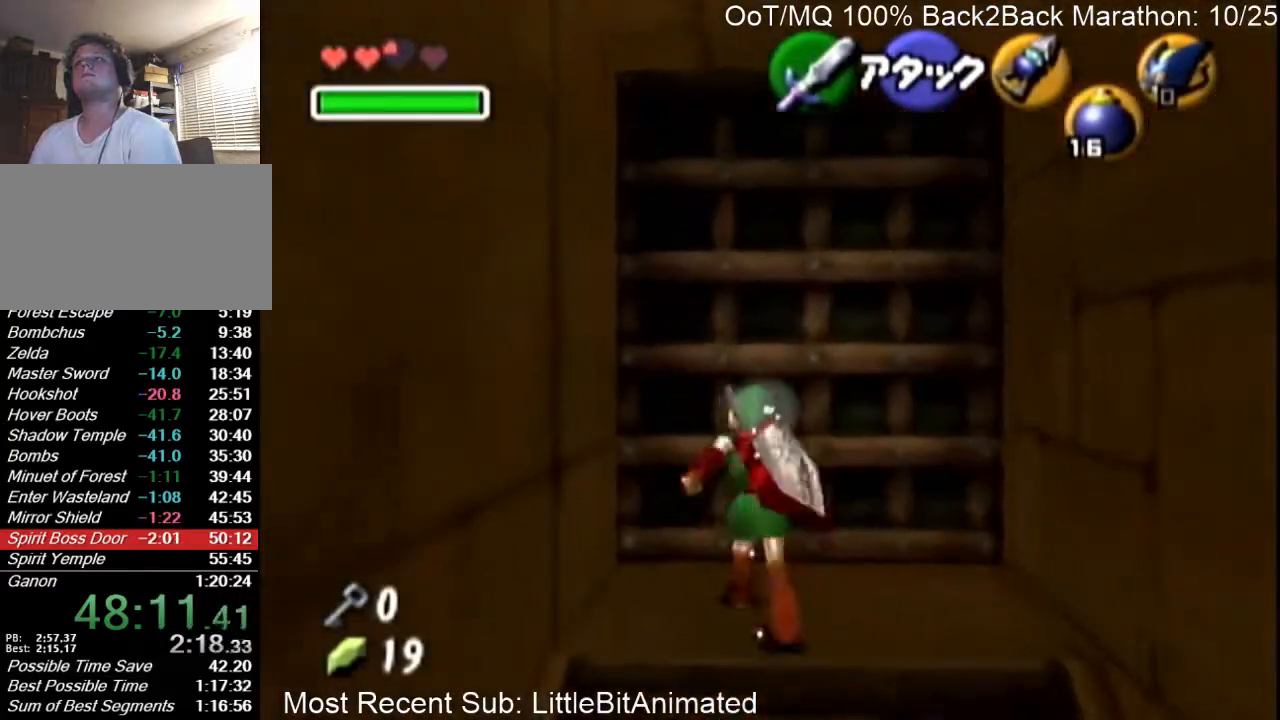
{"buttons": [], "left_stick": "center", "right_stick": "center", "events": [[100, "A", "down"], [167, "A", "up"], [167, "left_stick", "center"], [233, "A", "down"], [300, "A", "up"], [400, "A", "down"], [433, "A", "up"]]}
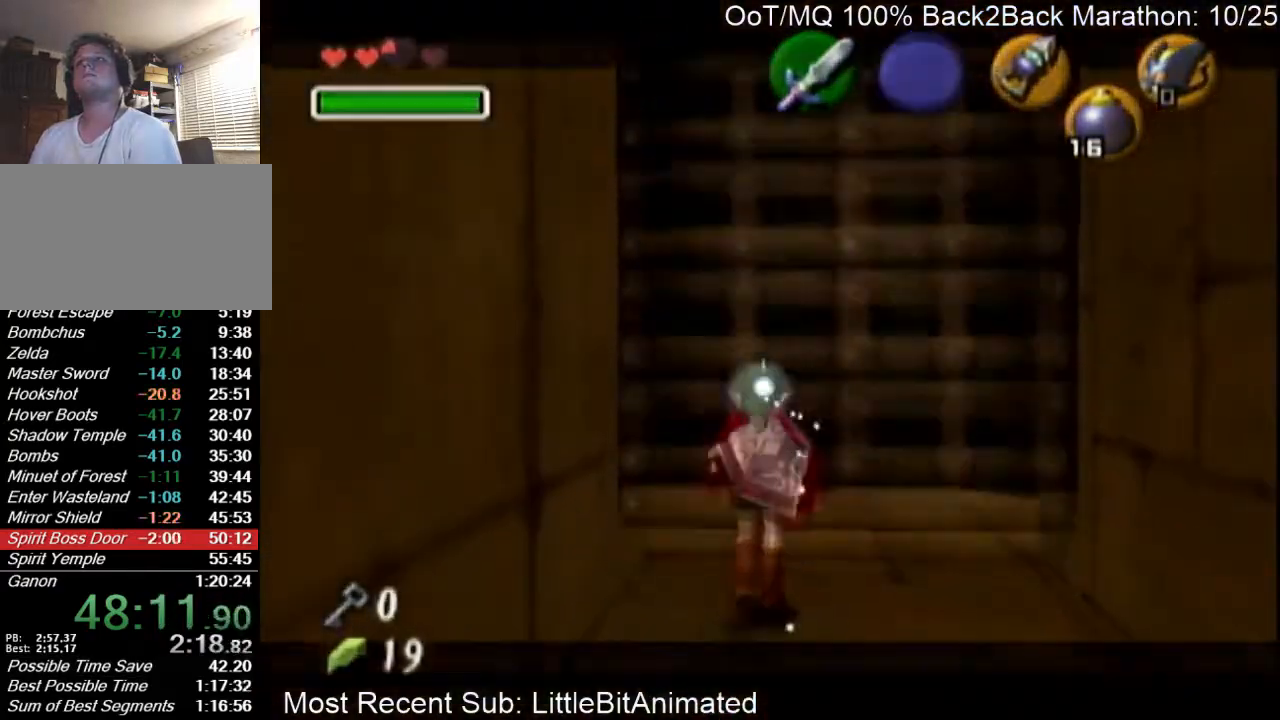
{"buttons": [], "left_stick": "center", "right_stick": "center", "events": [[133, "L1", "down"], [333, "L1", "up"]]}
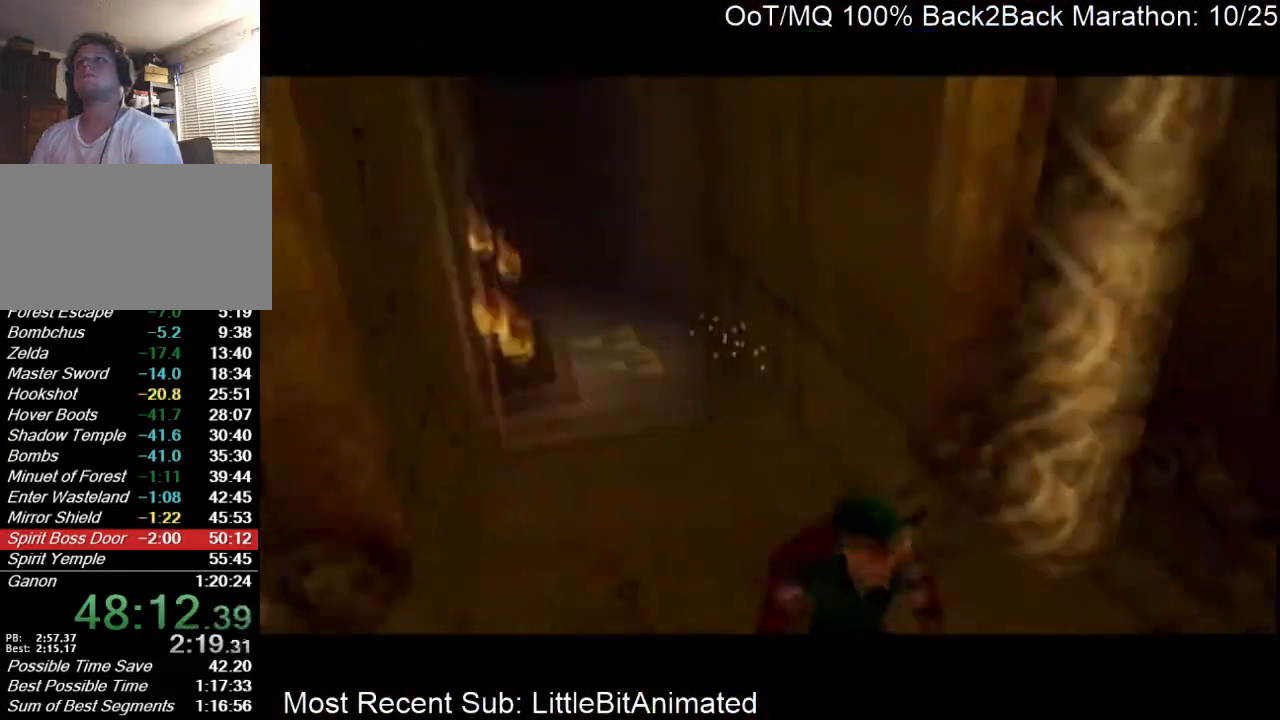
{"buttons": [], "left_stick": "center", "right_stick": "center", "events": []}
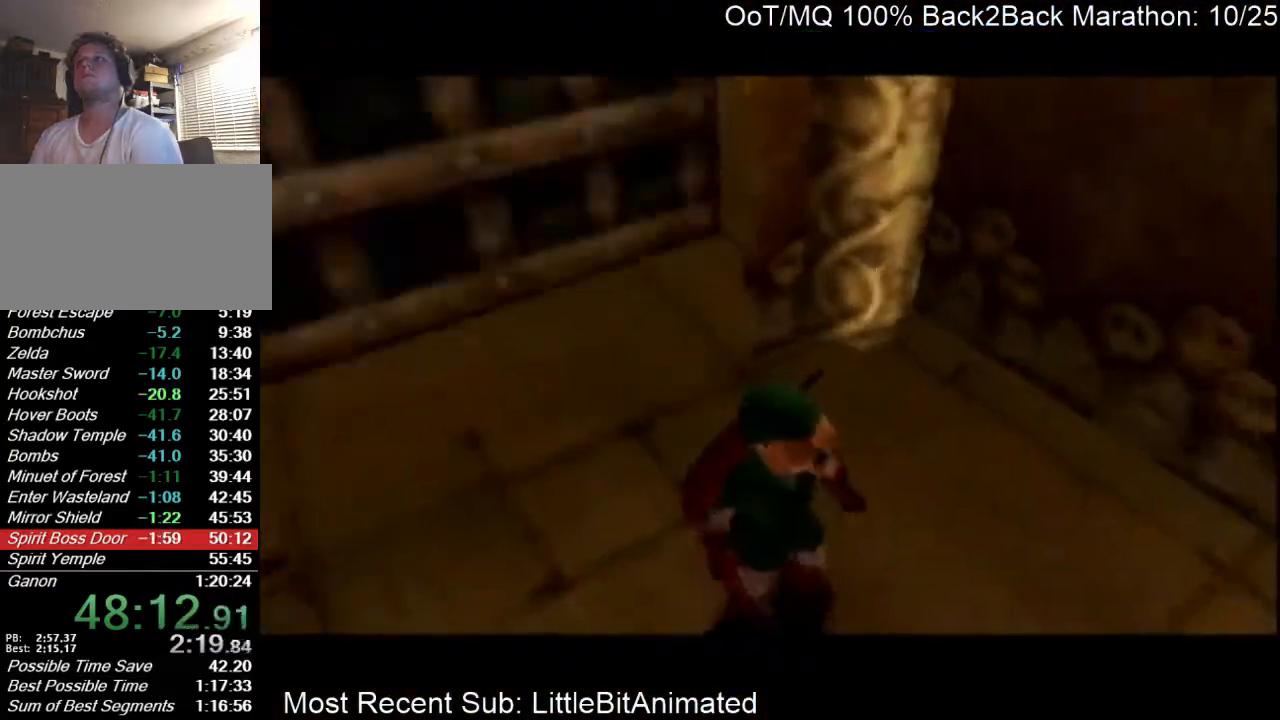
{"buttons": [], "left_stick": "center", "right_stick": "center", "events": []}
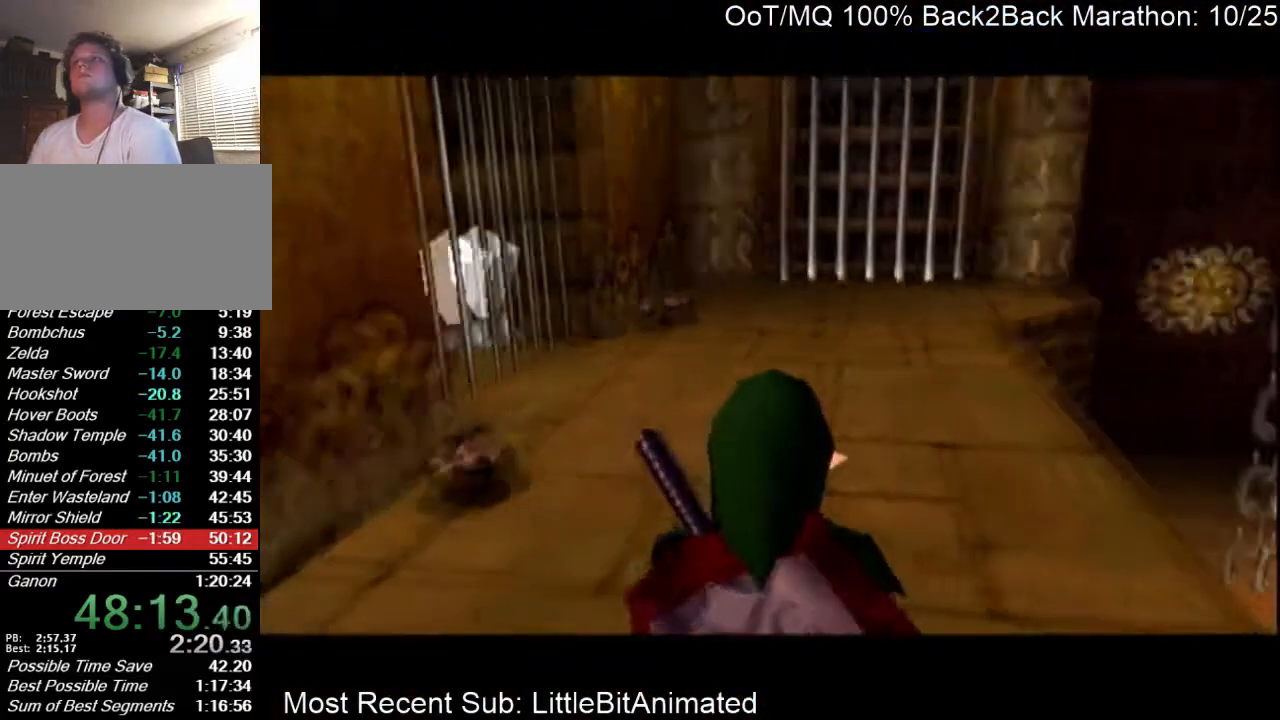
{"buttons": [], "left_stick": "left", "right_stick": "center", "events": [[33, "left_stick", "left"]]}
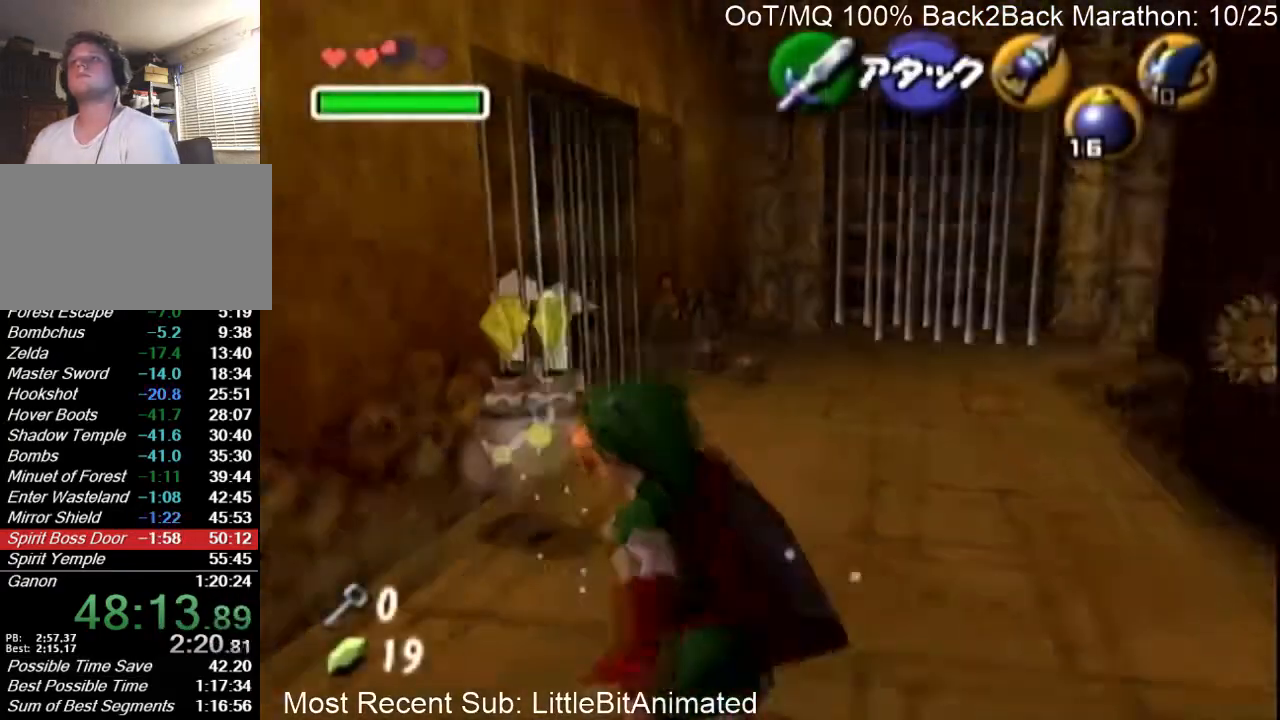
{"buttons": ["L1"], "left_stick": "center", "right_stick": "center", "events": [[400, "L1", "down"], [433, "left_stick", "center"]]}
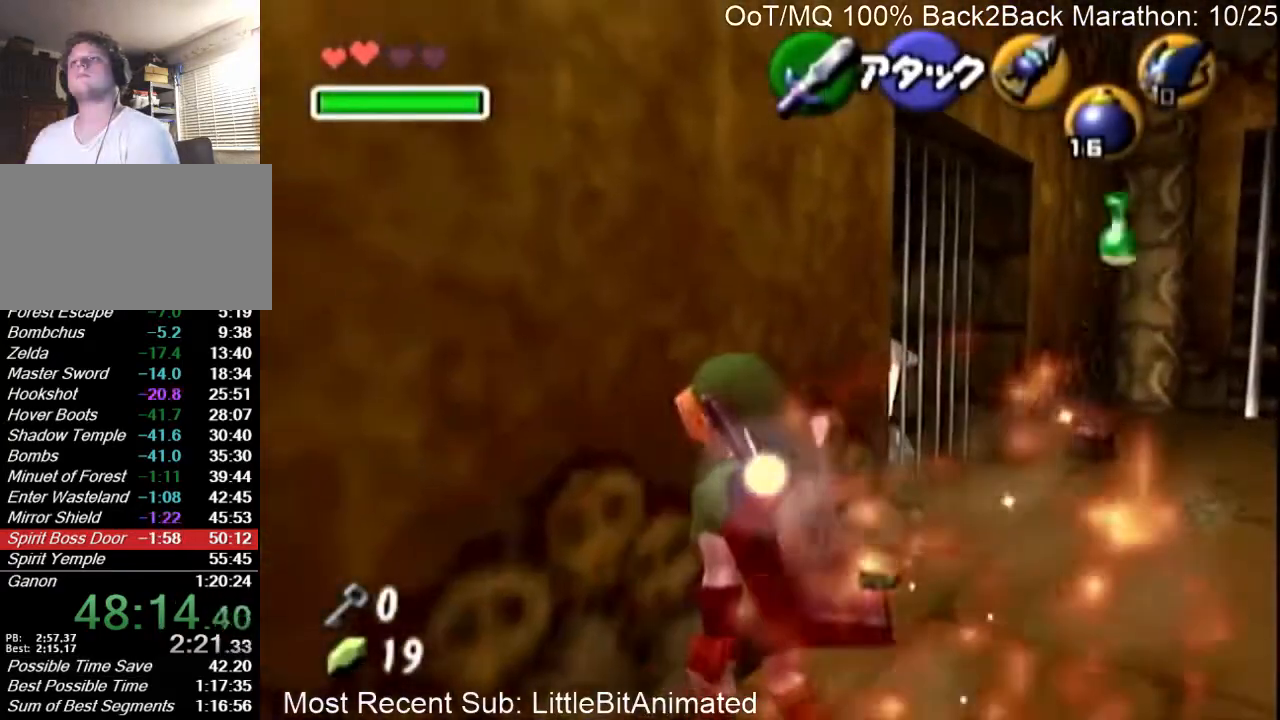
{"buttons": ["L1"], "left_stick": "center", "right_stick": "center", "events": [[133, "left_stick", "left"], [167, "A", "down"], [300, "A", "up"], [333, "left_stick", "down"], [400, "left_stick", "center"]]}
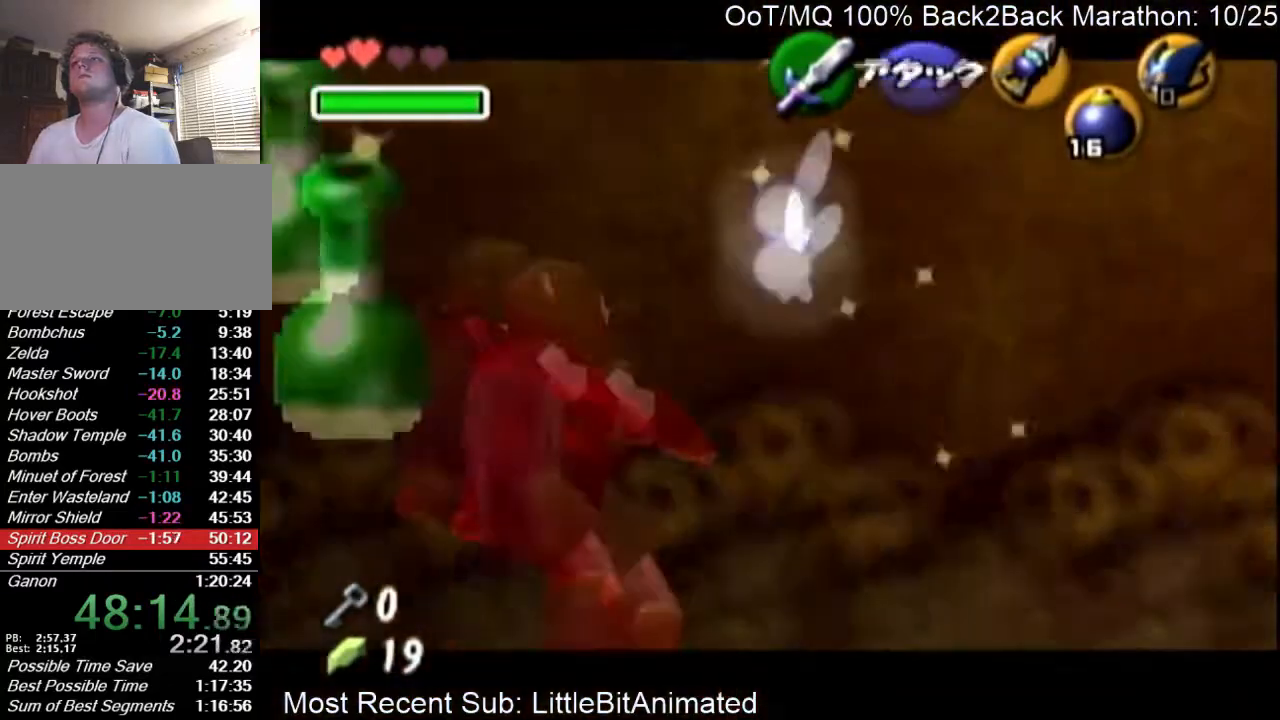
{"buttons": ["L1"], "left_stick": "center", "right_stick": "center", "events": [[133, "A", "down"], [133, "left_stick", "down"], [200, "left_stick", "center"], [233, "A", "up"]]}
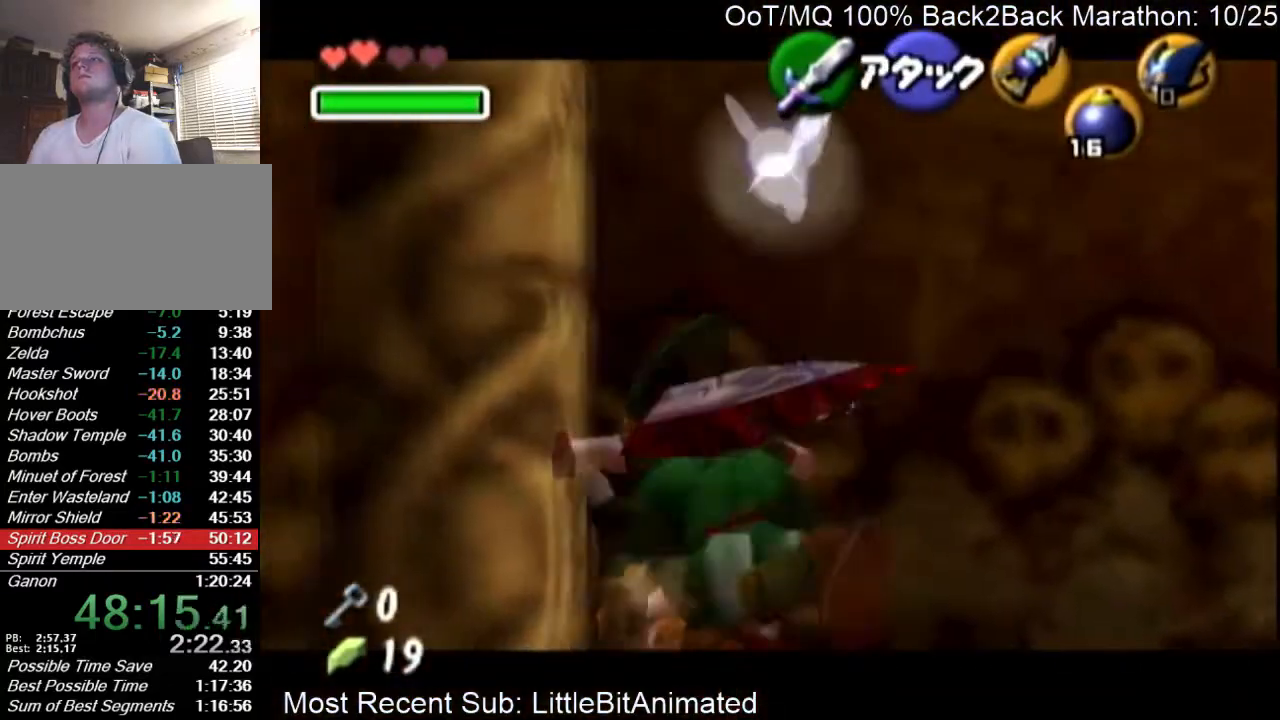
{"buttons": ["L1"], "left_stick": "down", "right_stick": "center", "events": [[433, "left_stick", "down"]]}
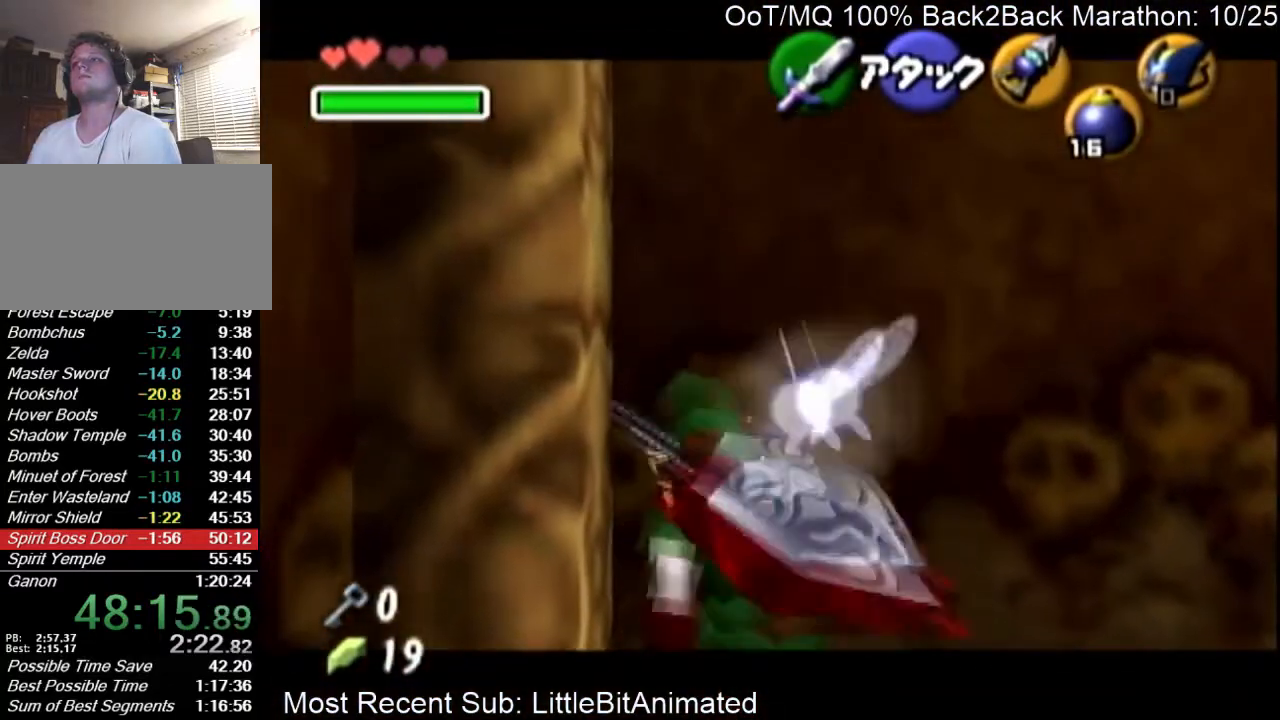
{"buttons": ["L1"], "left_stick": "left", "right_stick": "center", "events": [[33, "A", "down"], [133, "A", "up"], [133, "left_stick", "left"]]}
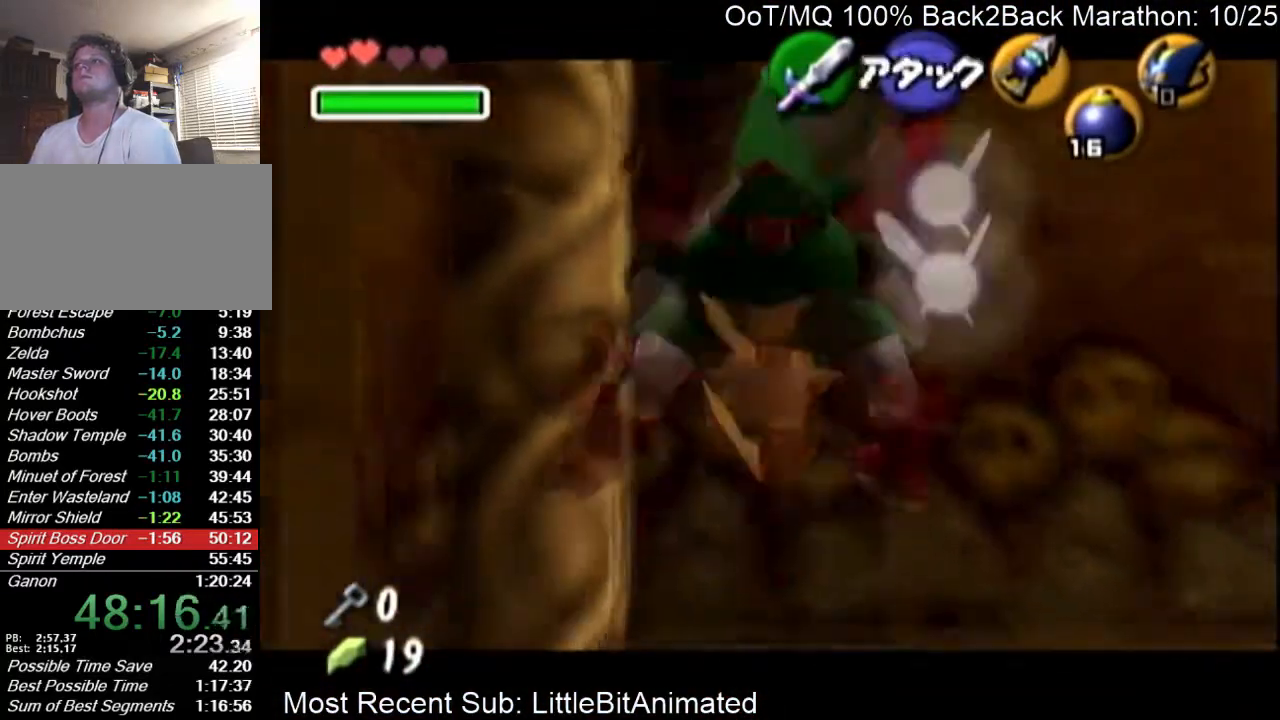
{"buttons": ["L1"], "left_stick": "left", "right_stick": "center", "events": [[200, "left_stick", "down"], [267, "A", "down"], [367, "A", "up"], [400, "left_stick", "left"]]}
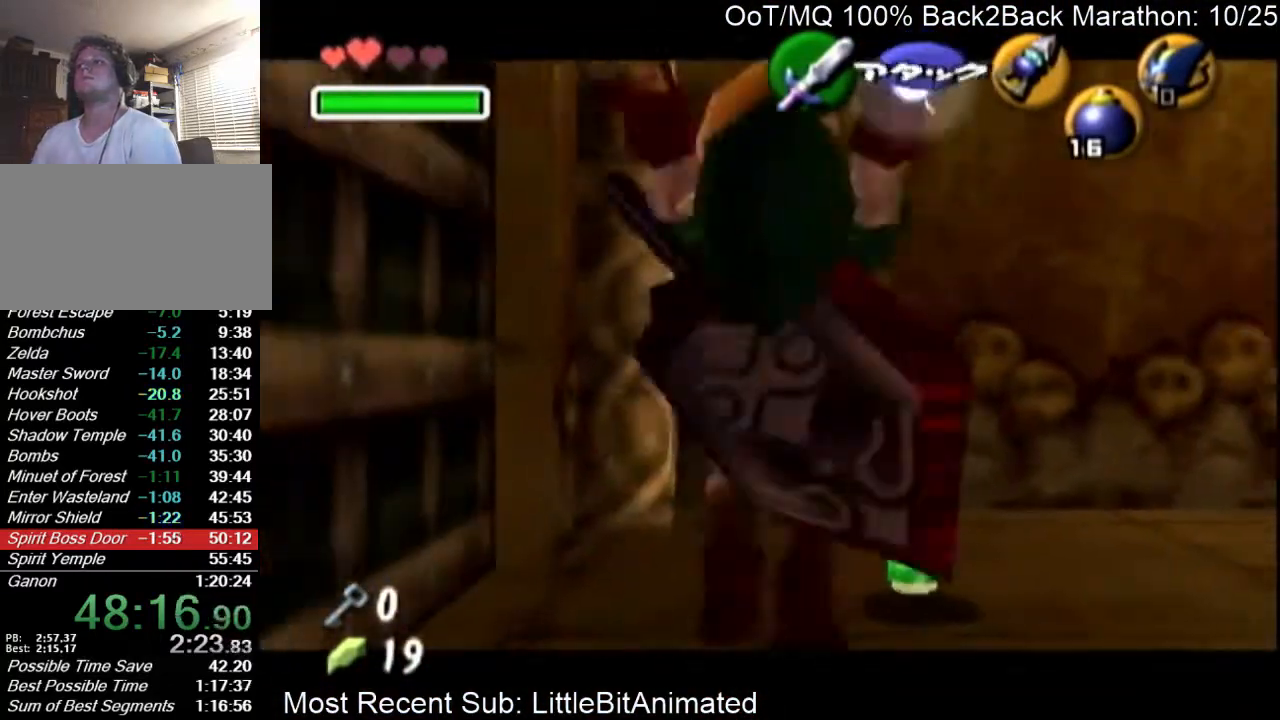
{"buttons": [], "left_stick": "center", "right_stick": "center", "events": [[200, "left_stick", "center"], [500, "L1", "up"]]}
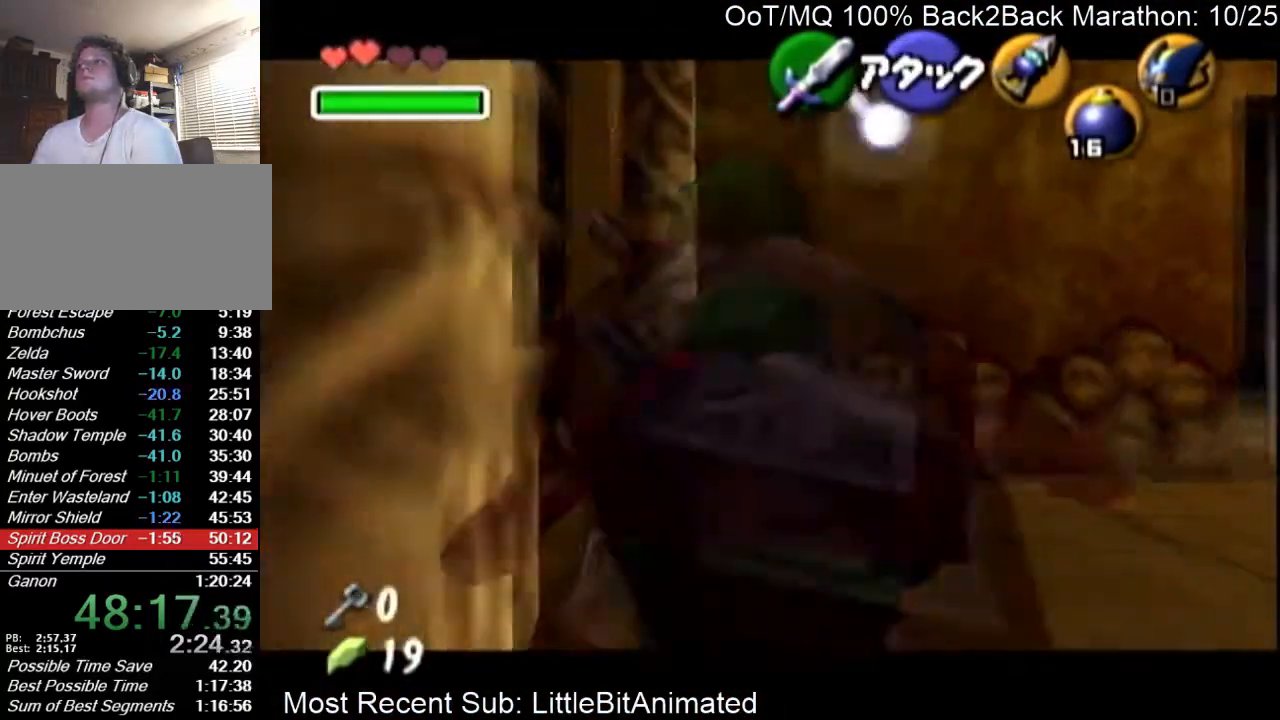
{"buttons": ["L1"], "left_stick": "center", "right_stick": "center", "events": [[167, "left_stick", "down-right"], [300, "left_stick", "center"], [400, "L1", "down"]]}